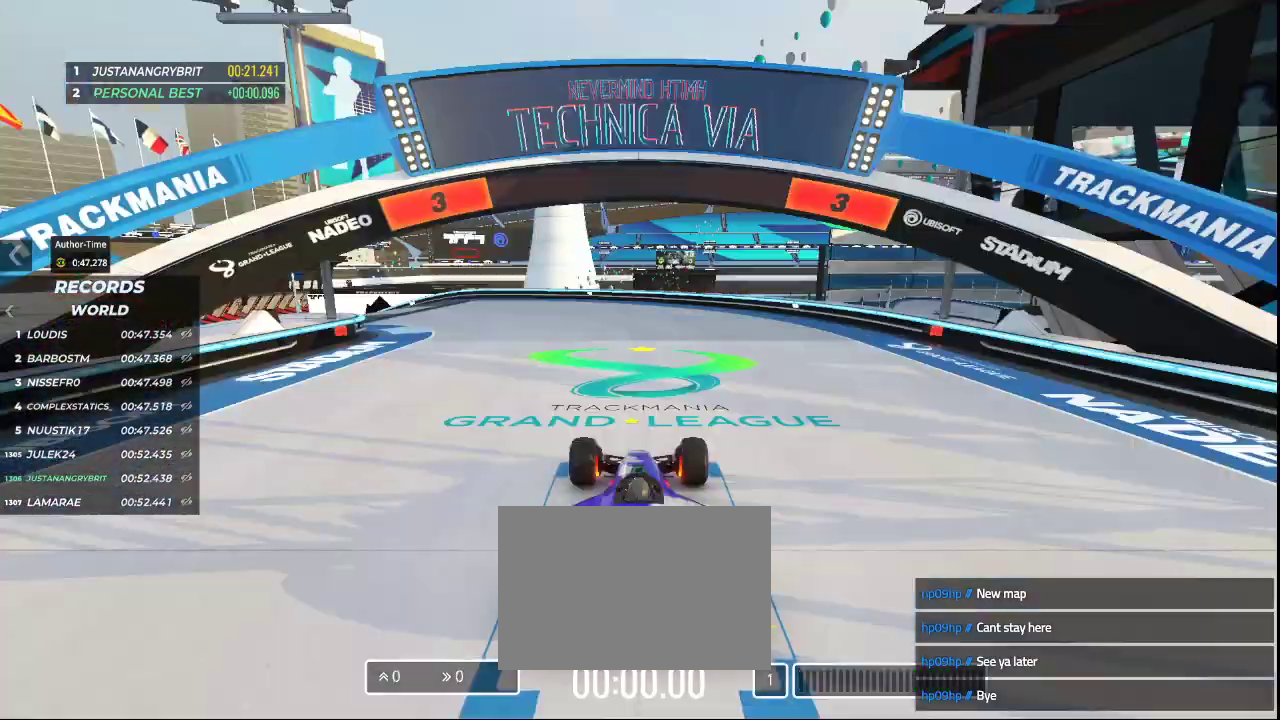
Gameplay with keyboard; each line is a JSON object with the keys held at the frame after it. "events" lists presses ("down") and releases ("up") of "down", "left", "right" and "up" between this image and that frame as [ms after this image, input, new state], when the widget could be followed in between. No other keys are recorded. Mouse input is not recorded.
{"keys": [], "events": []}
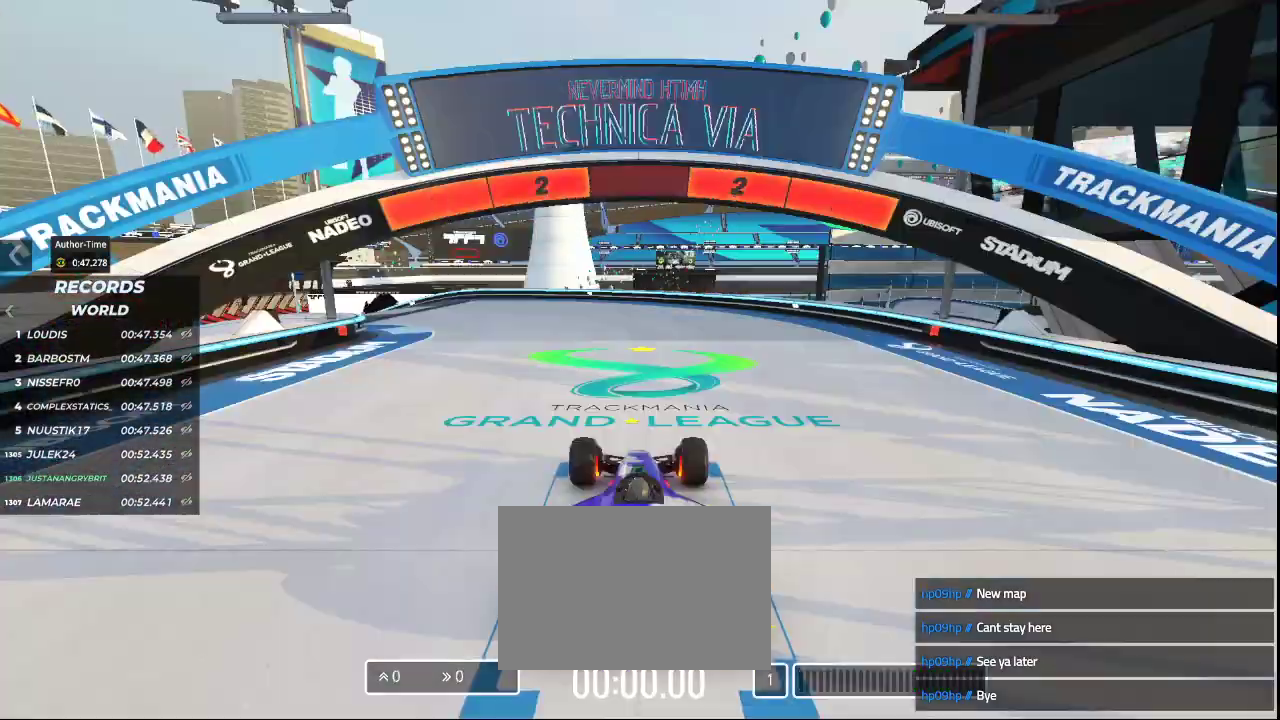
{"keys": [], "events": []}
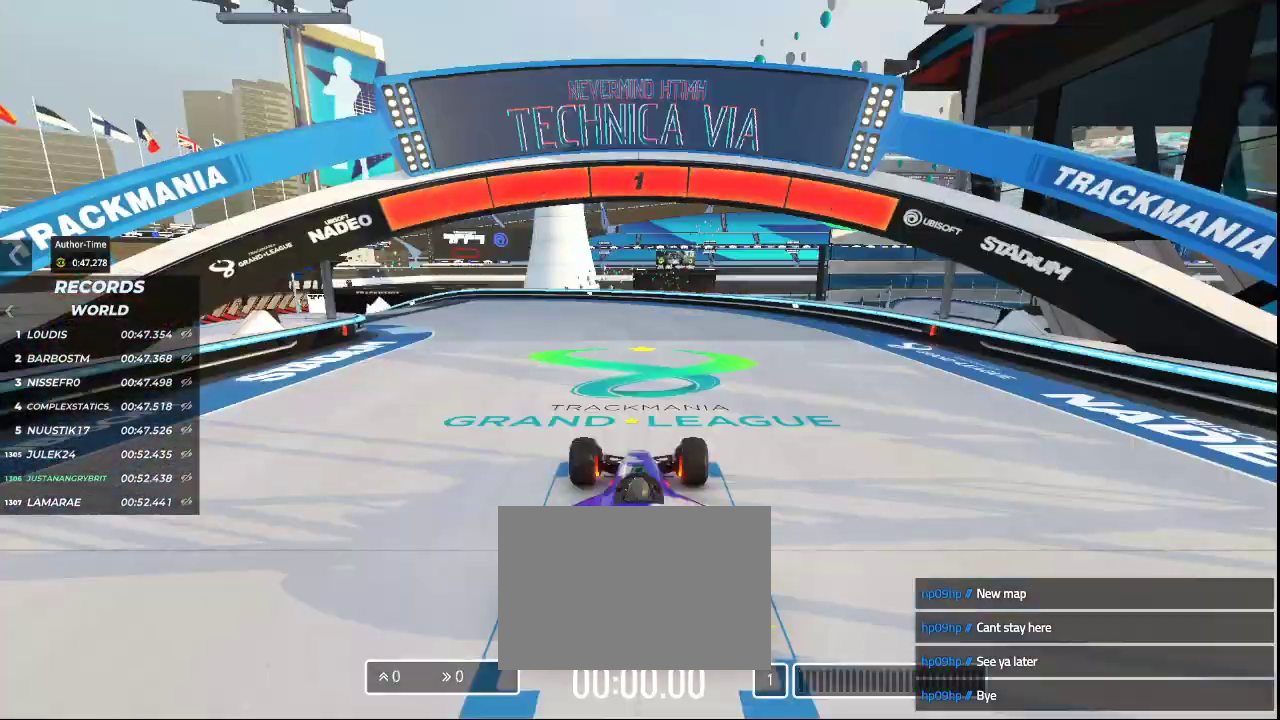
{"keys": ["up"], "events": [[433, "up", "down"]]}
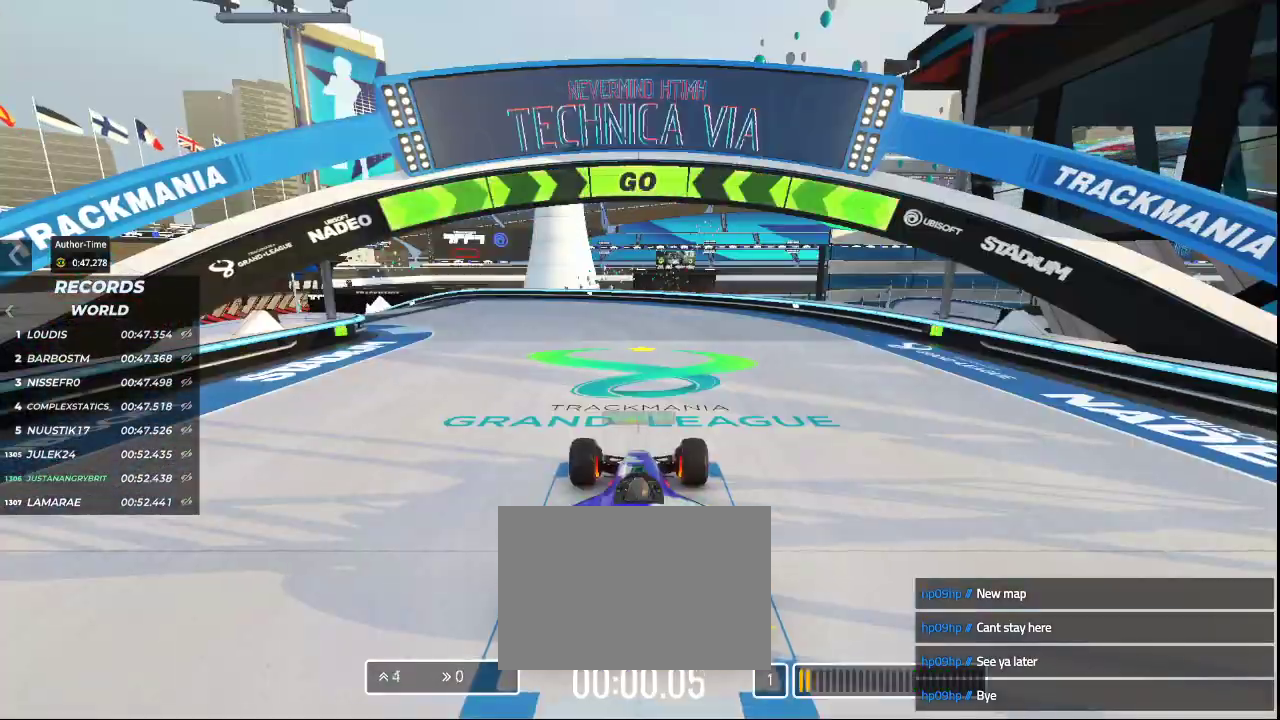
{"keys": ["up"], "events": []}
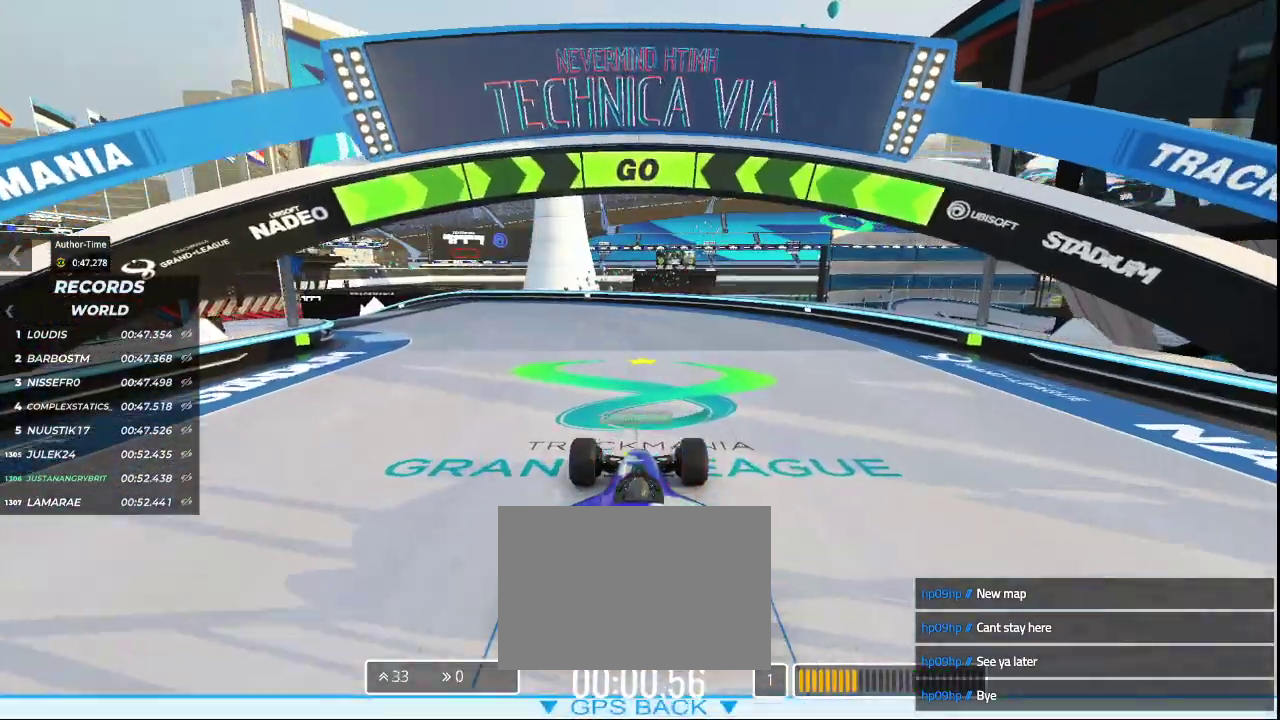
{"keys": ["left", "up"], "events": [[67, "left", "down"]]}
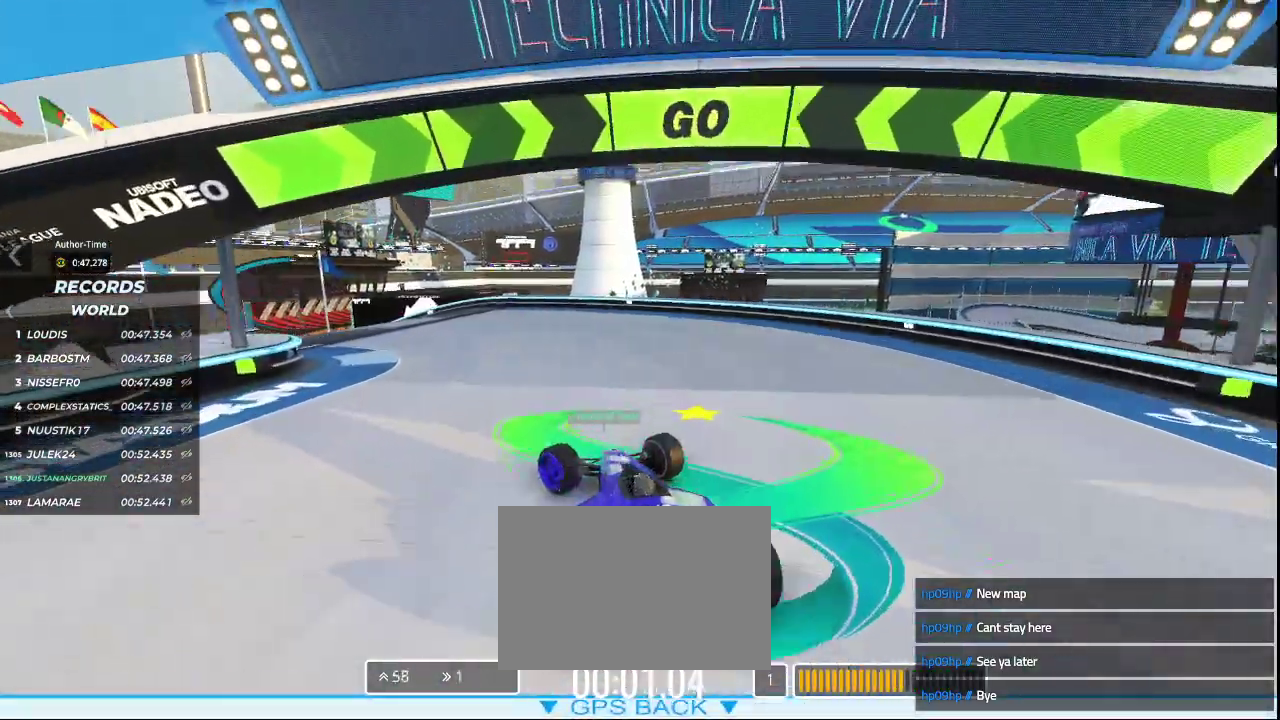
{"keys": ["up"], "events": [[200, "left", "up"]]}
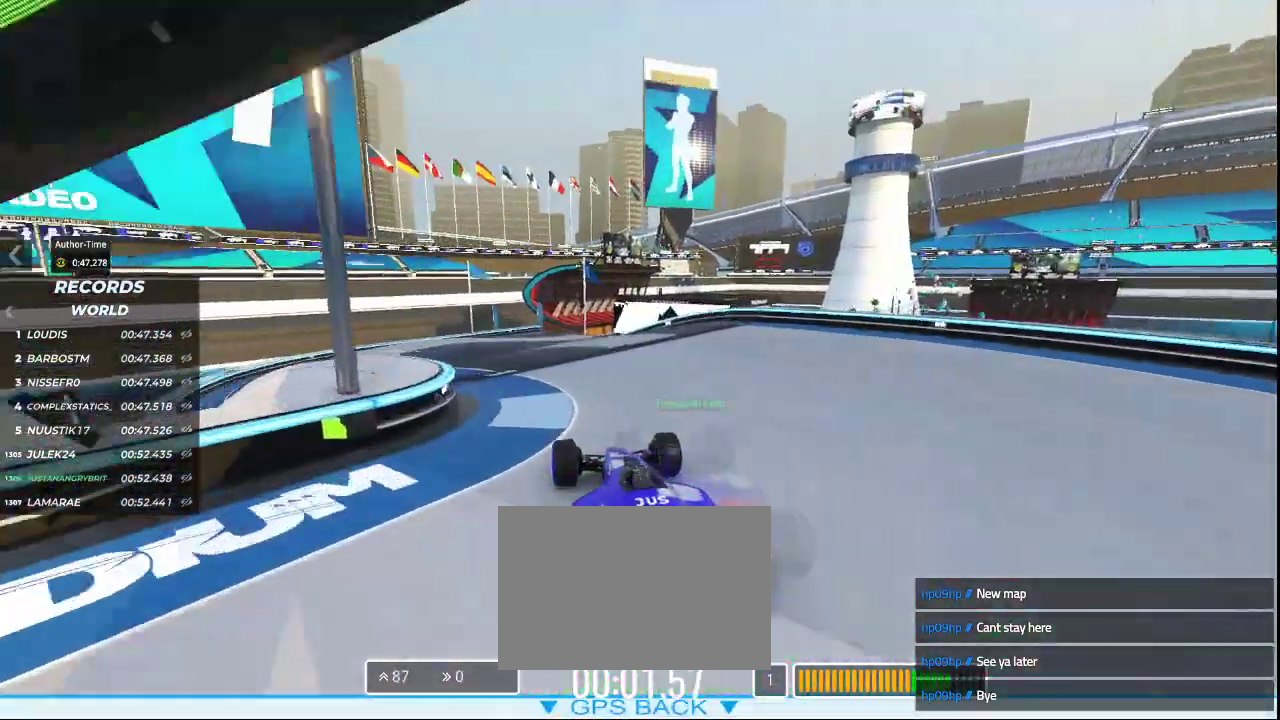
{"keys": ["up"], "events": [[233, "left", "down"], [467, "left", "up"]]}
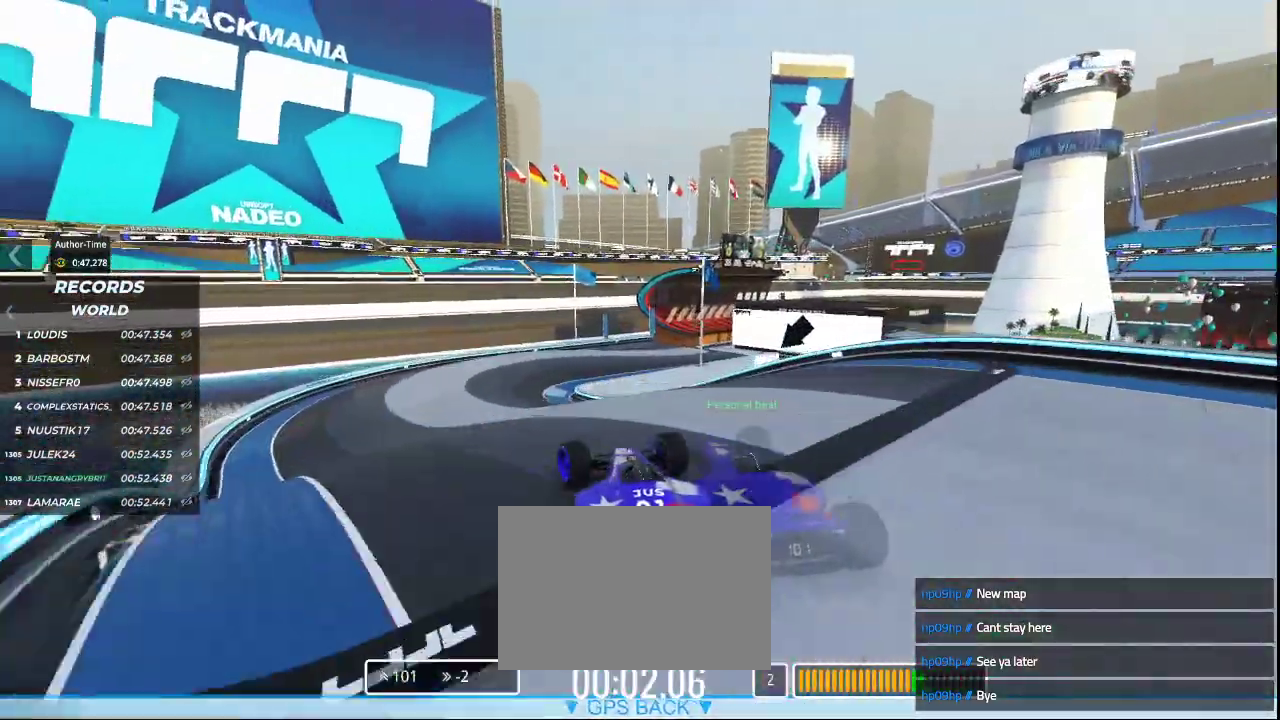
{"keys": ["up"], "events": [[133, "left", "down"], [300, "left", "up"]]}
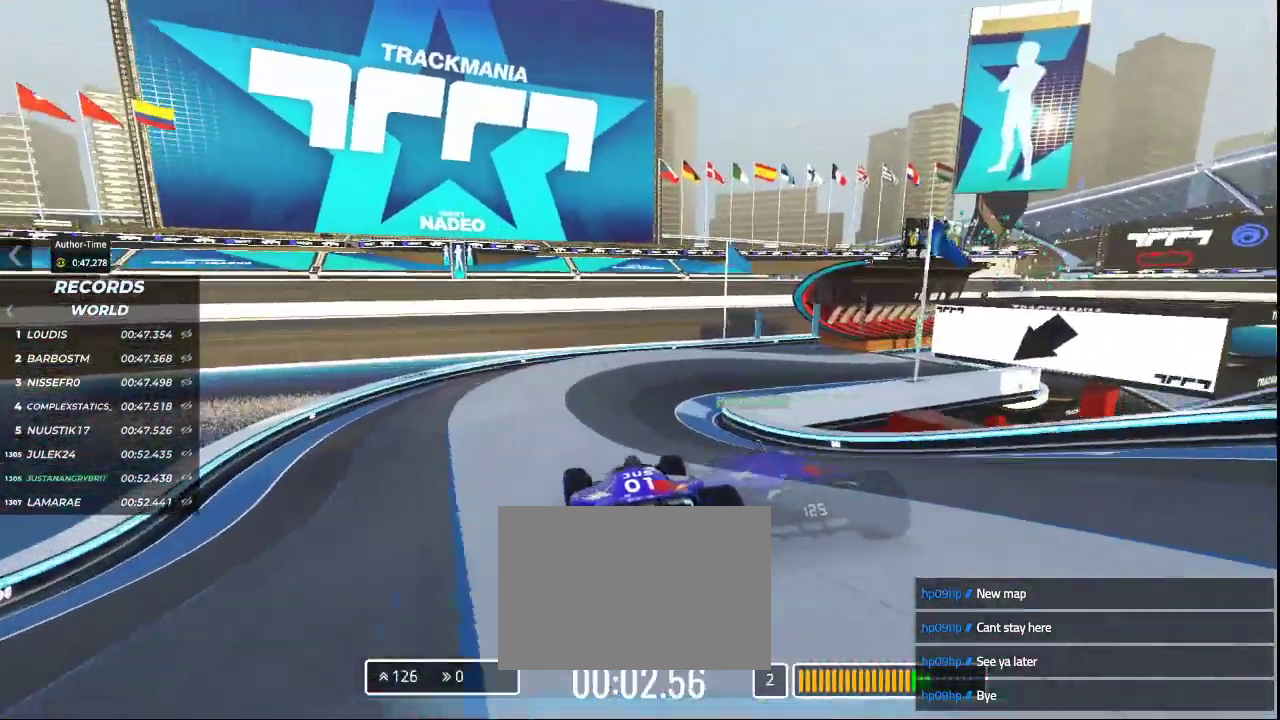
{"keys": ["right", "up"], "events": [[100, "right", "down"]]}
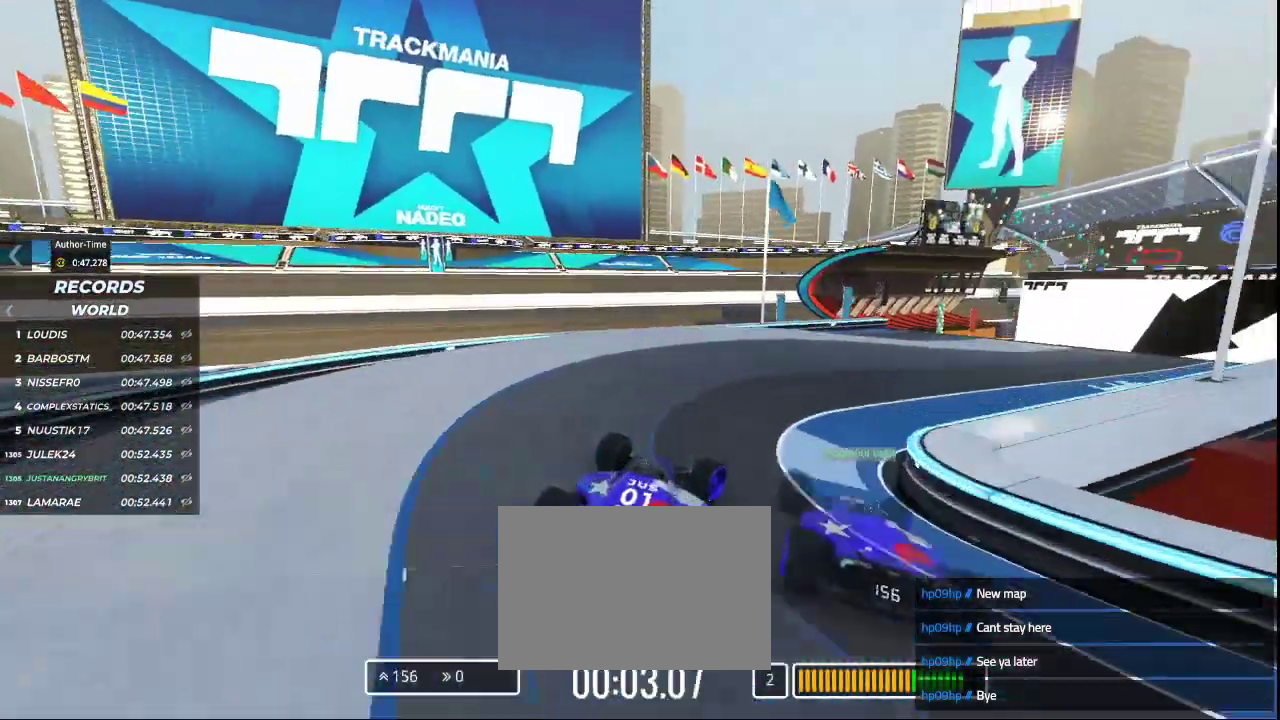
{"keys": ["up"], "events": [[333, "right", "up"]]}
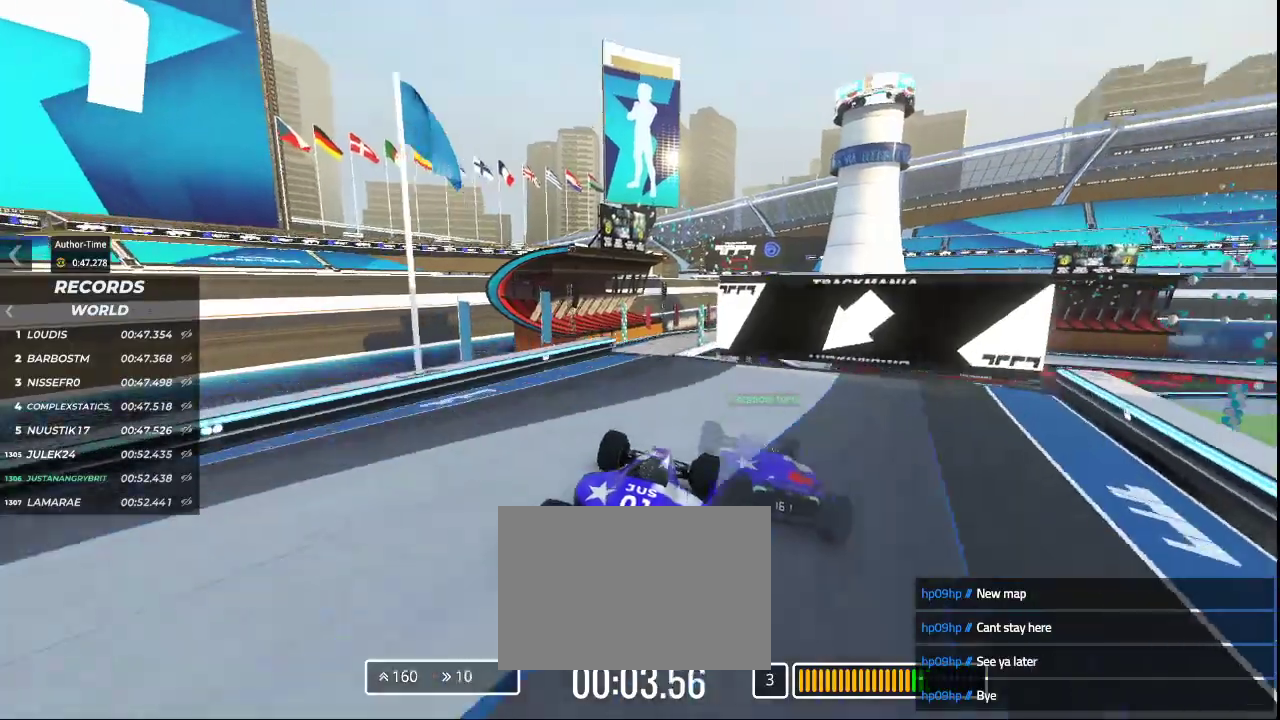
{"keys": ["up"], "events": [[100, "left", "down"], [333, "left", "up"]]}
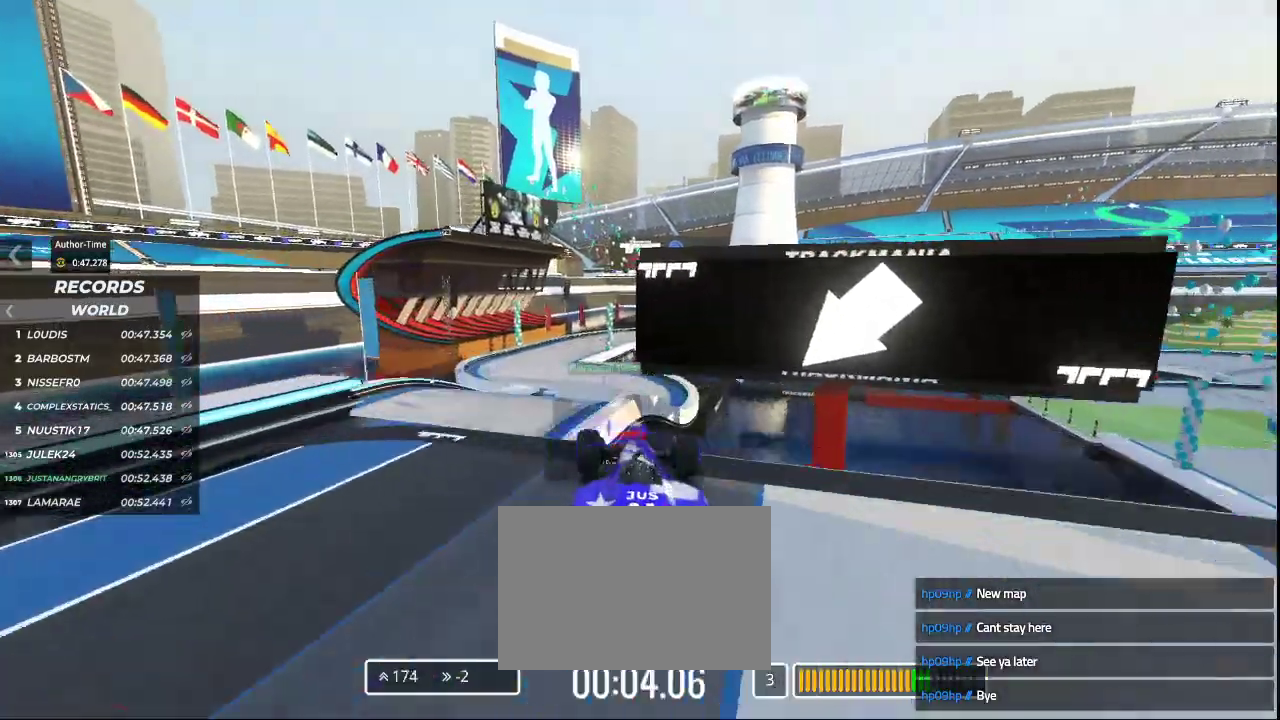
{"keys": ["up"], "events": [[33, "left", "down"], [133, "left", "up"]]}
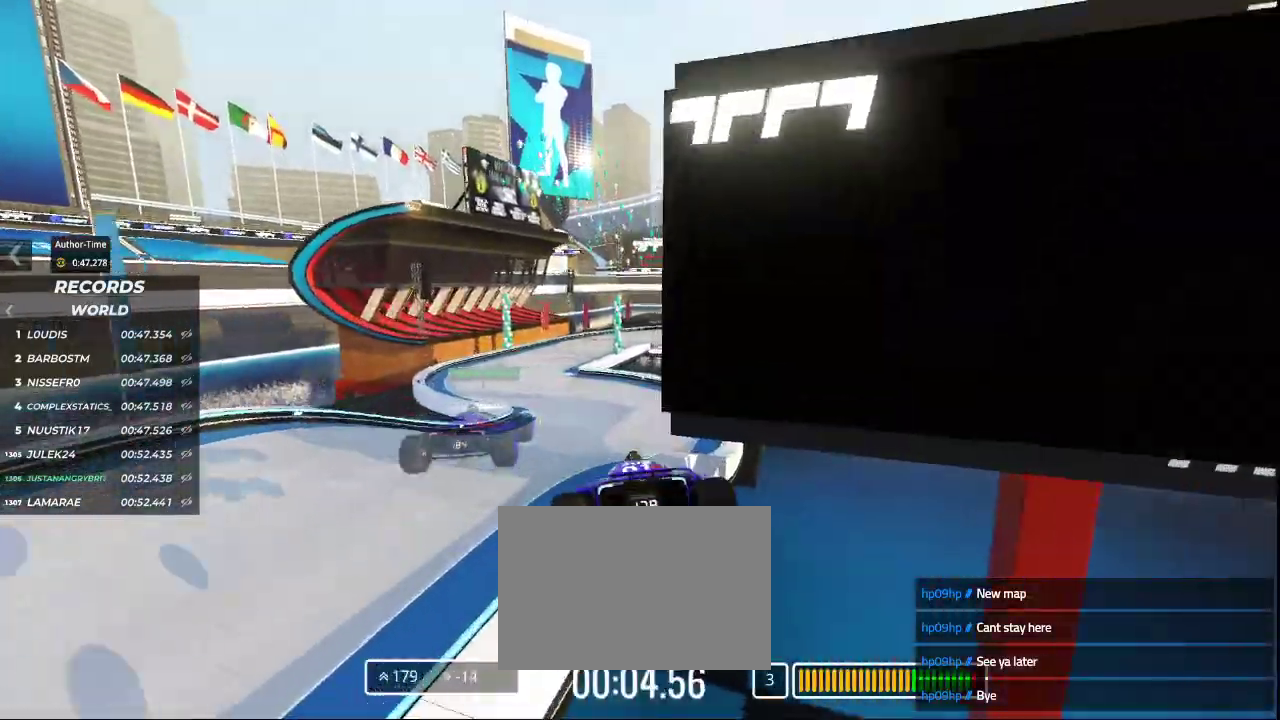
{"keys": [], "events": [[167, "up", "up"]]}
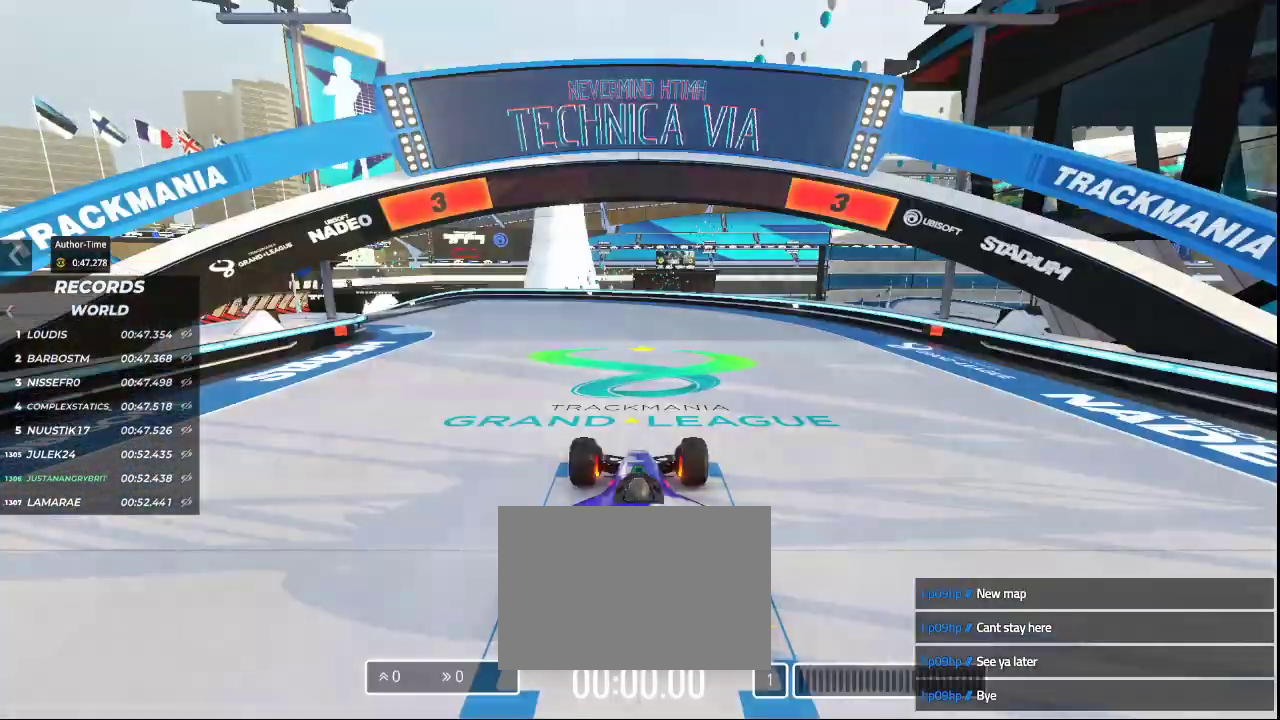
{"keys": [], "events": []}
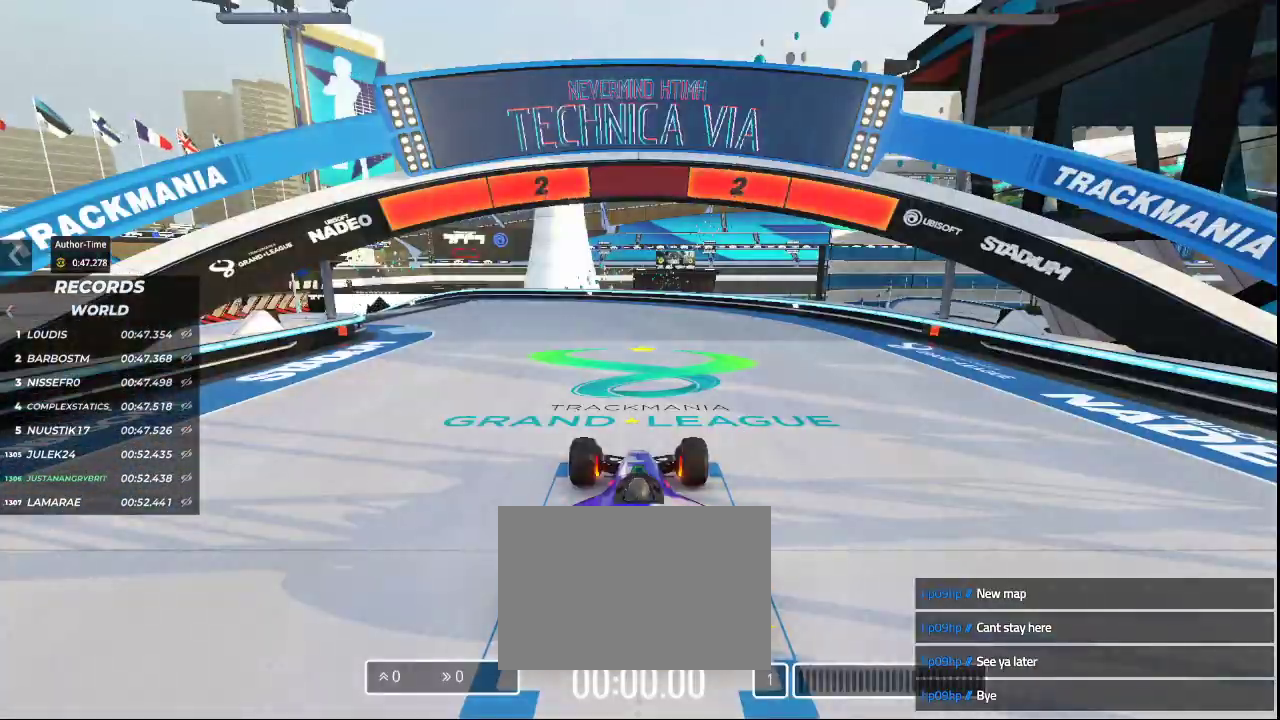
{"keys": [], "events": []}
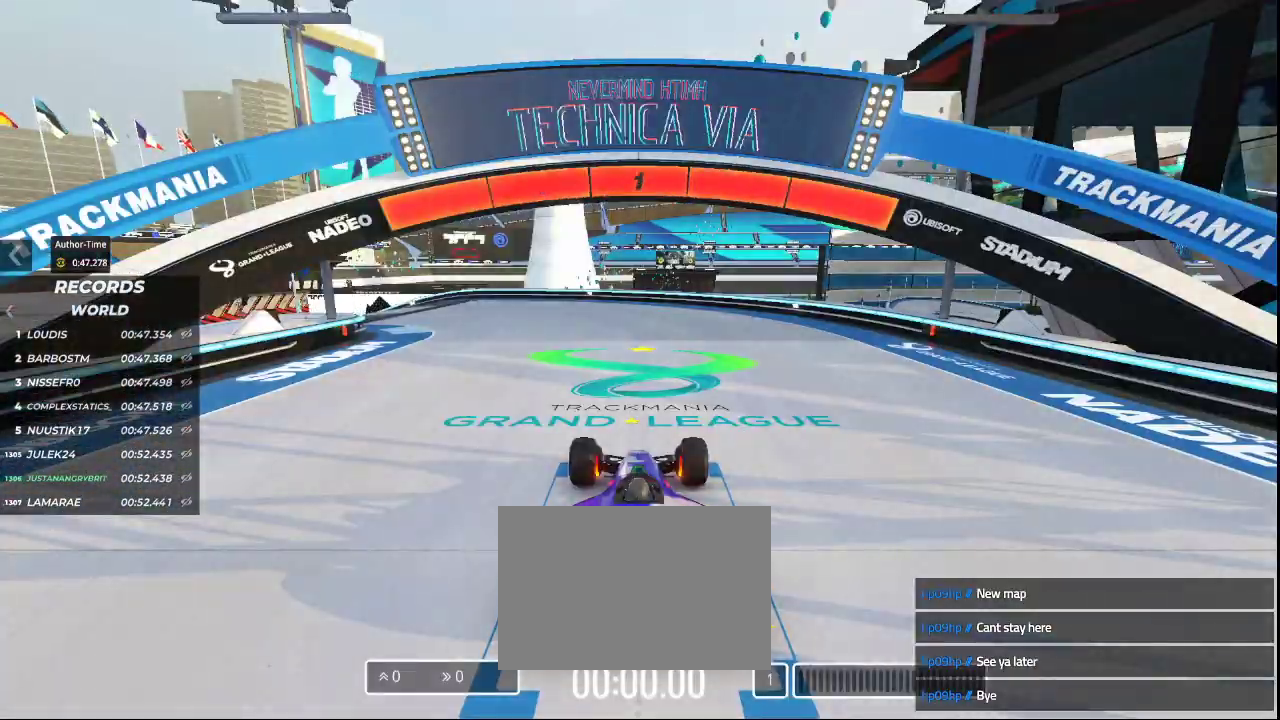
{"keys": ["left", "up"], "events": [[233, "left", "down"], [233, "up", "down"]]}
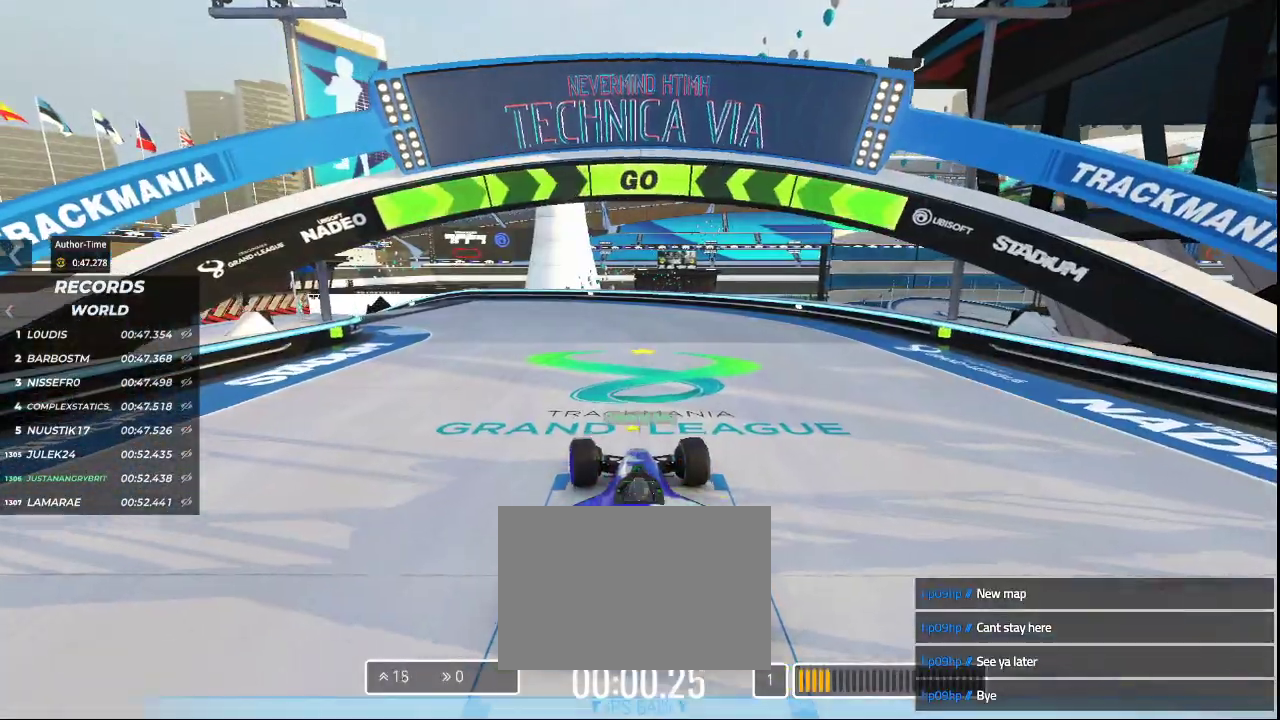
{"keys": ["left", "up"], "events": []}
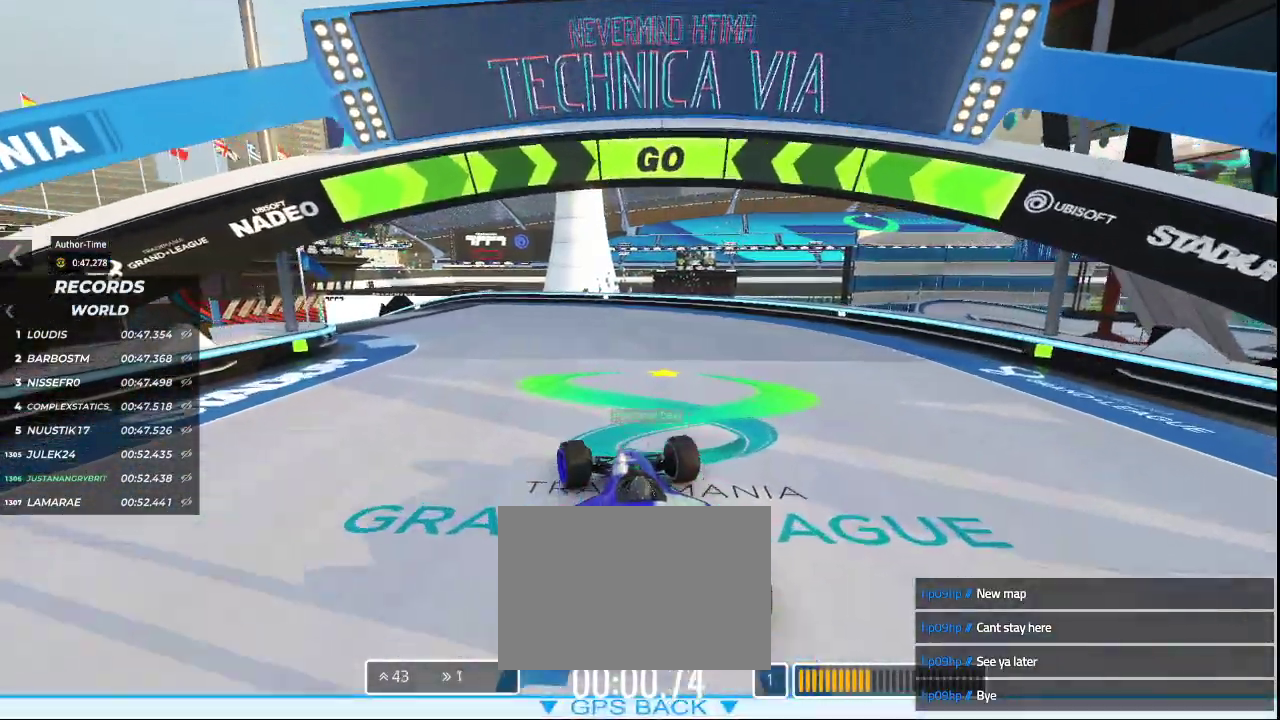
{"keys": ["left", "up"], "events": []}
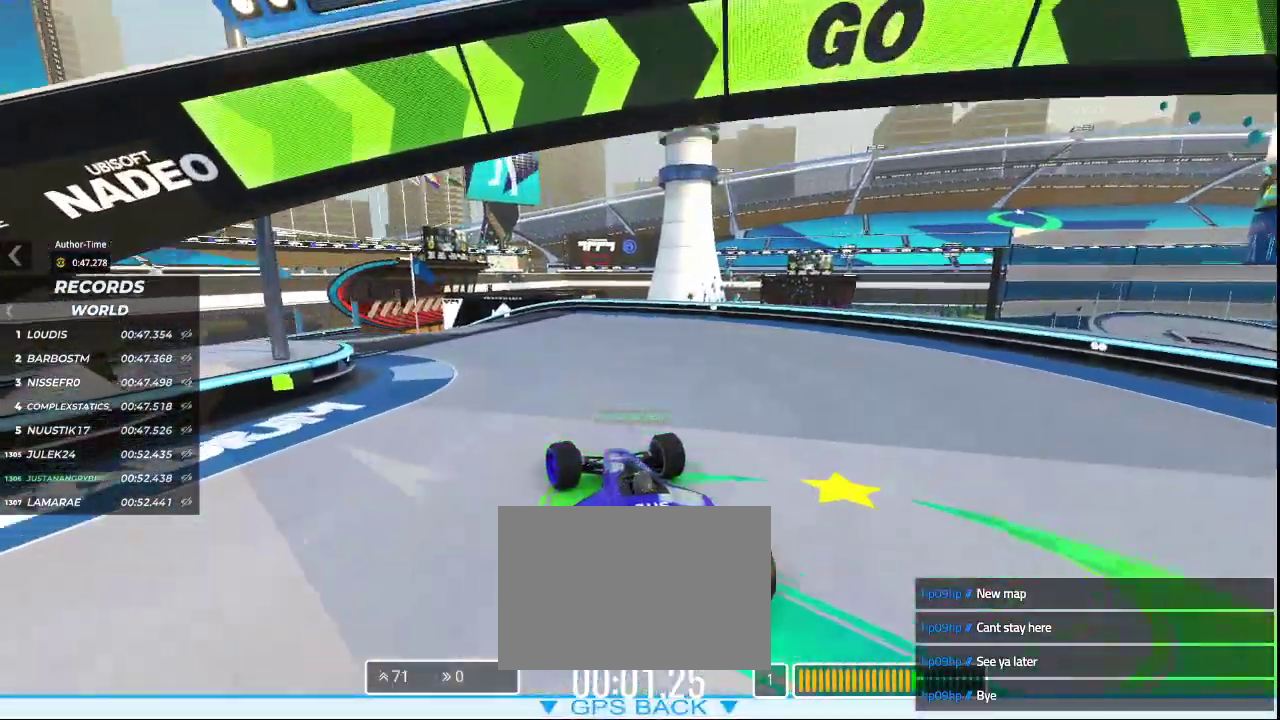
{"keys": ["left", "up"], "events": []}
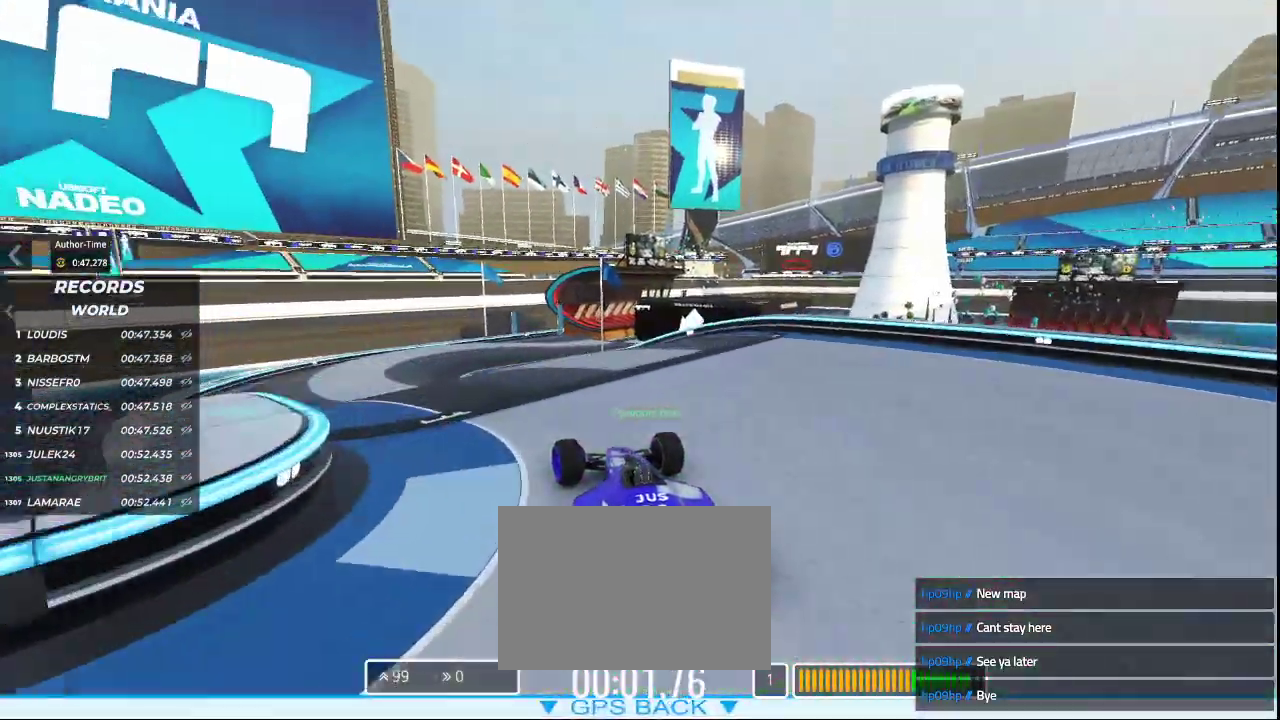
{"keys": ["up"], "events": [[400, "left", "up"]]}
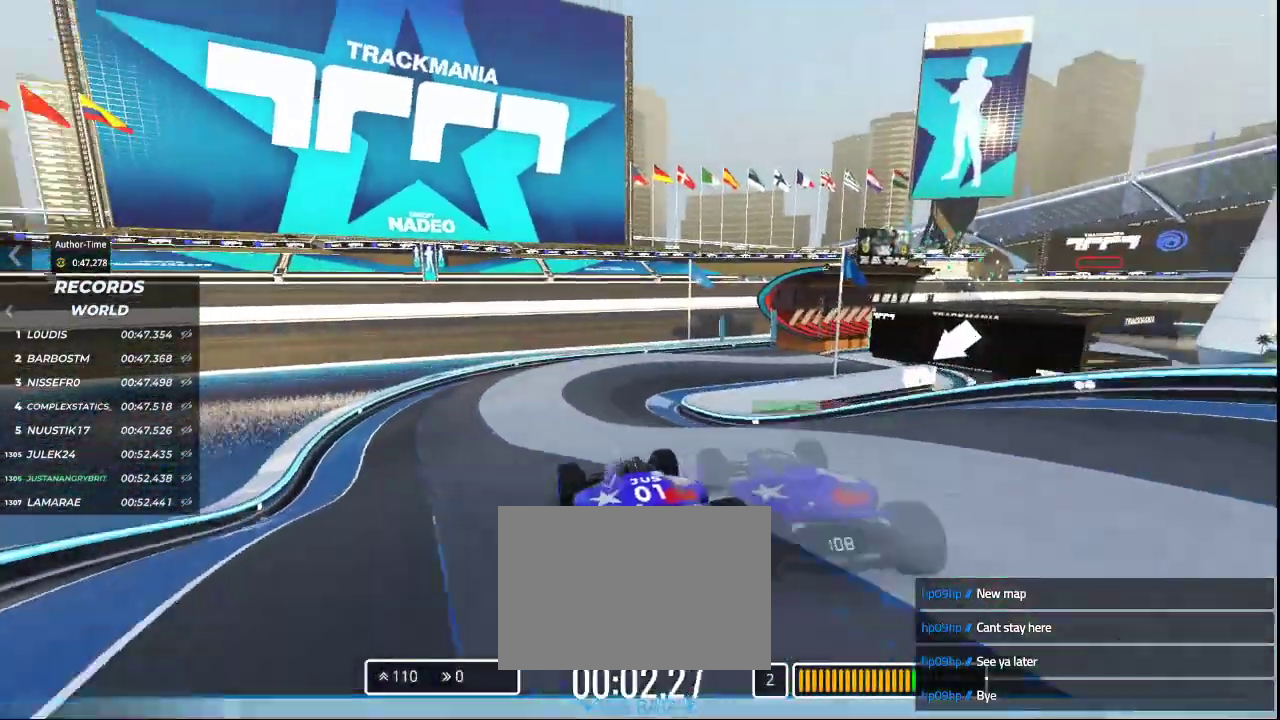
{"keys": ["right", "up"], "events": [[167, "right", "down"]]}
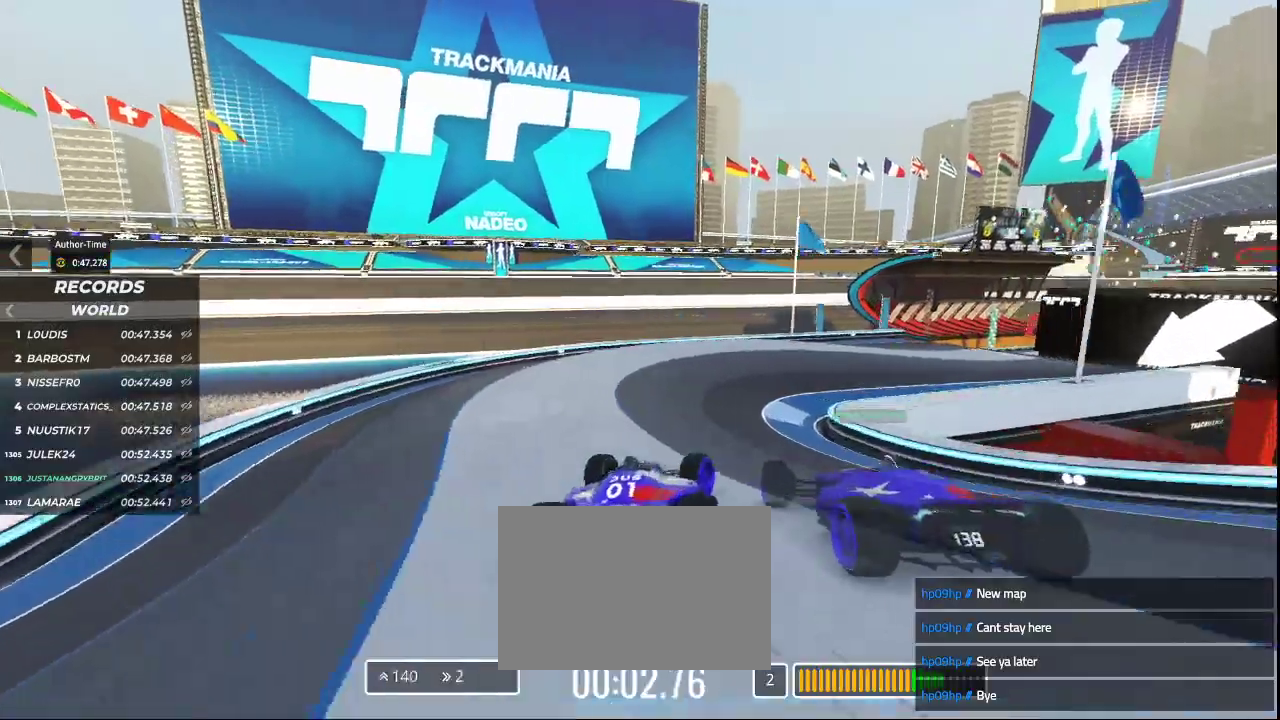
{"keys": ["up"], "events": [[167, "right", "up"], [300, "right", "down"], [467, "right", "up"]]}
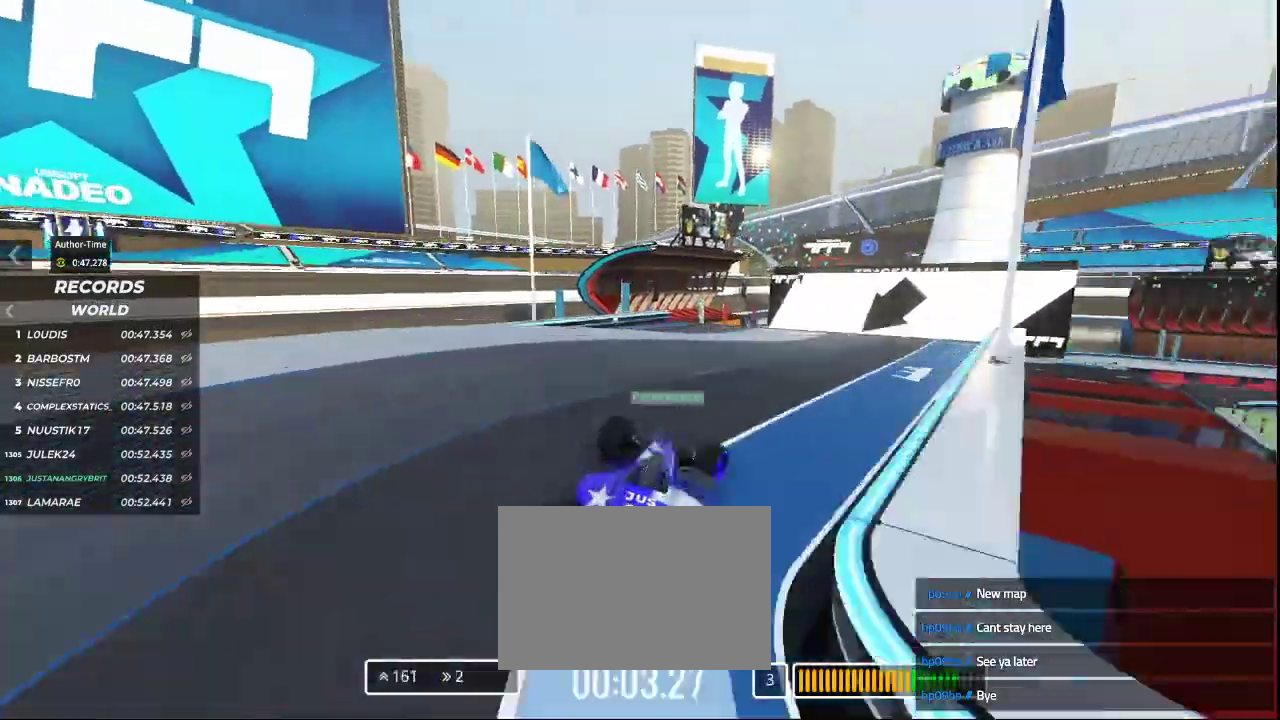
{"keys": ["up"], "events": [[167, "left", "down"], [300, "left", "up"]]}
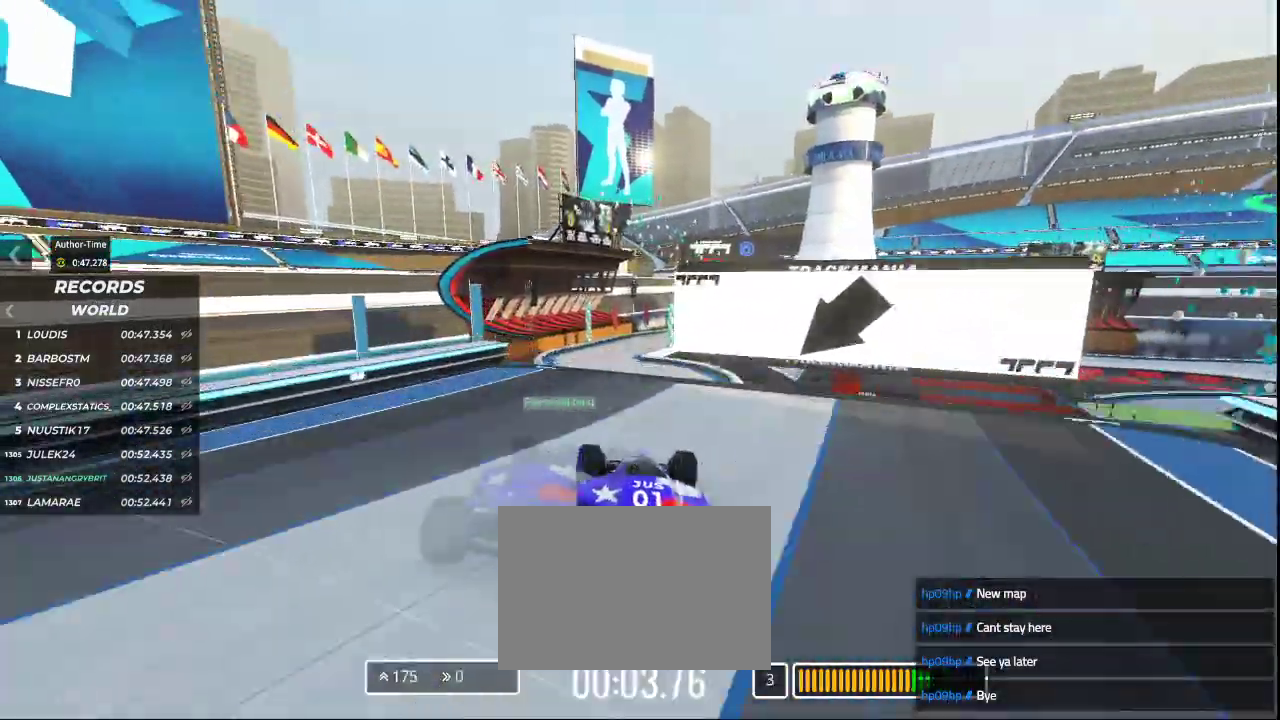
{"keys": ["left", "up"], "events": [[100, "right", "down"], [200, "right", "up"], [467, "left", "down"]]}
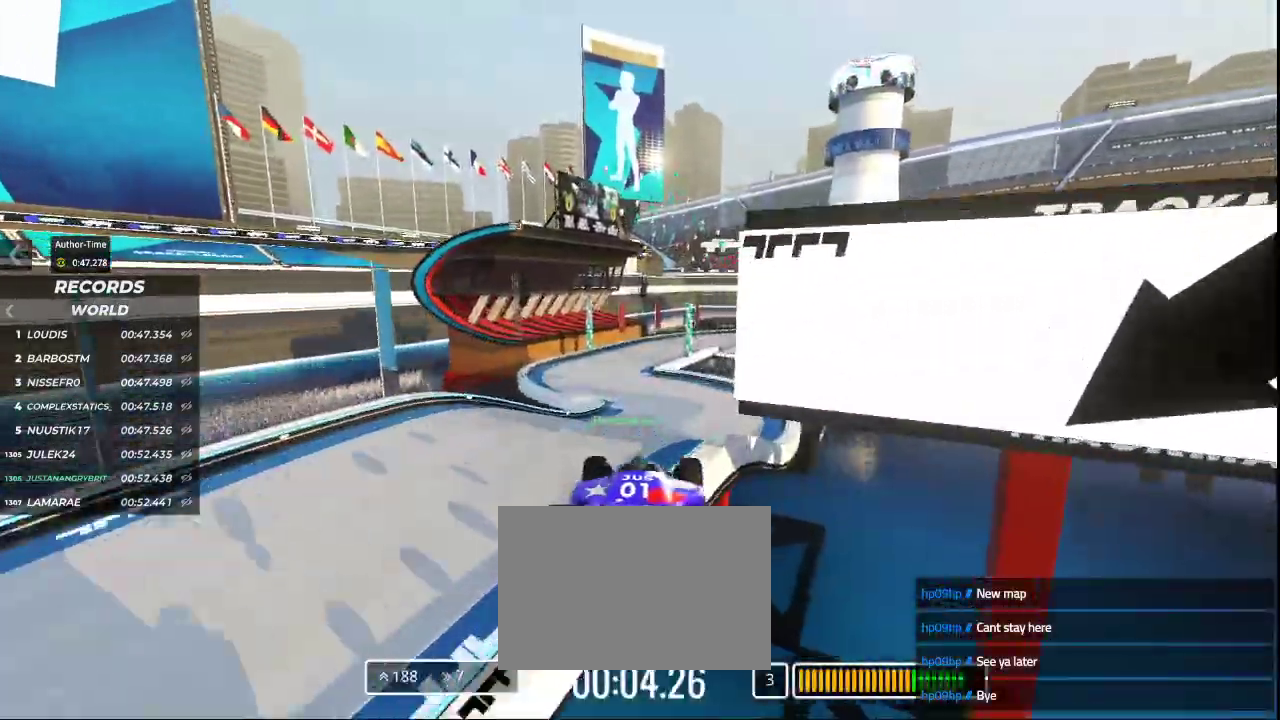
{"keys": ["left", "up"], "events": []}
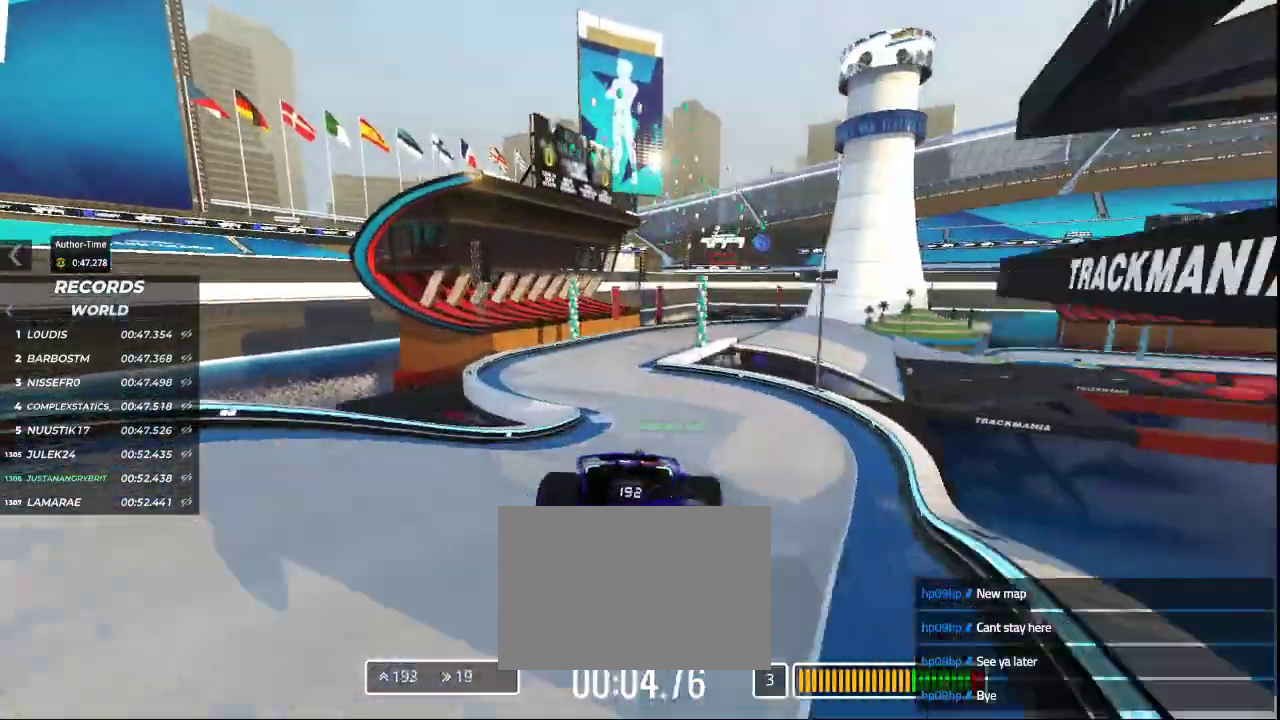
{"keys": ["up"], "events": [[467, "left", "up"]]}